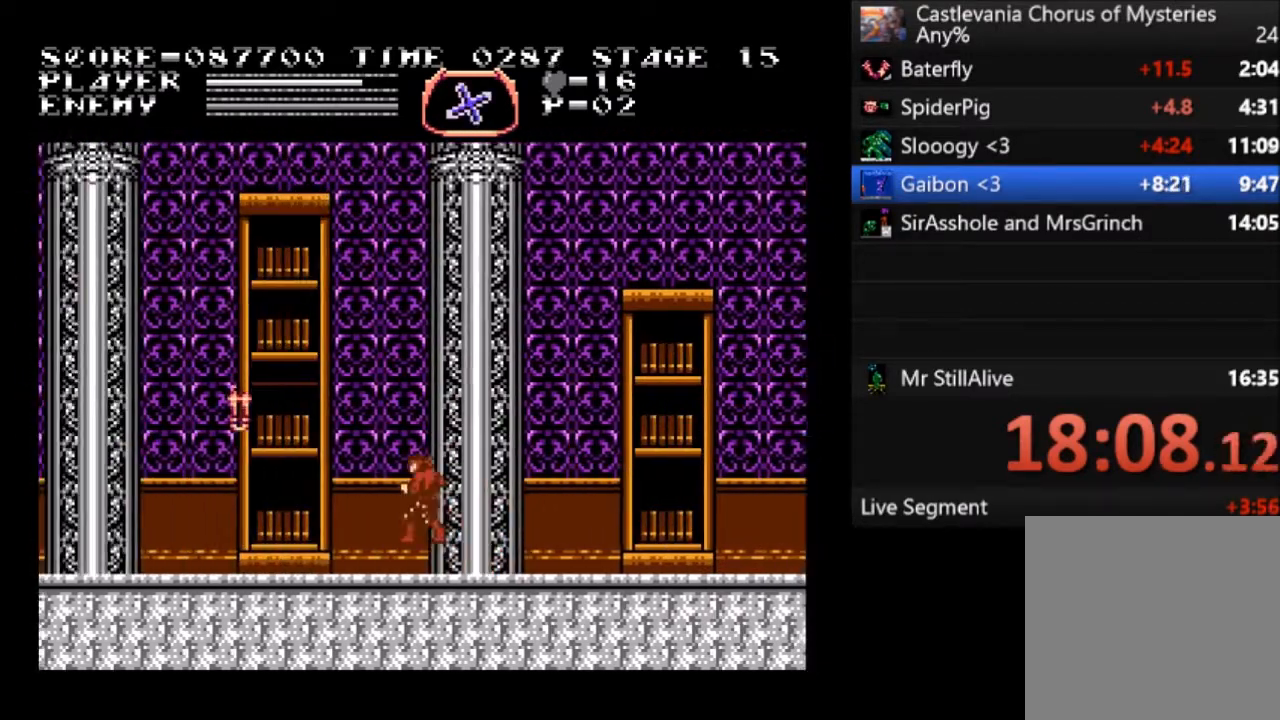
Gameplay with a controller (PlayStation layout); each line is a JSON object with the inputs held at the frame after it. "events" lists button and stick changes between this image and that frame as [ms after this image, input, new state], when the widget could be followed in between. Not read: right_stick.
{"buttons": ["DPAD_LEFT"], "left_stick": "center", "events": [[100, "CROSS", "up"], [167, "SQUARE", "down"], [334, "SQUARE", "up"]]}
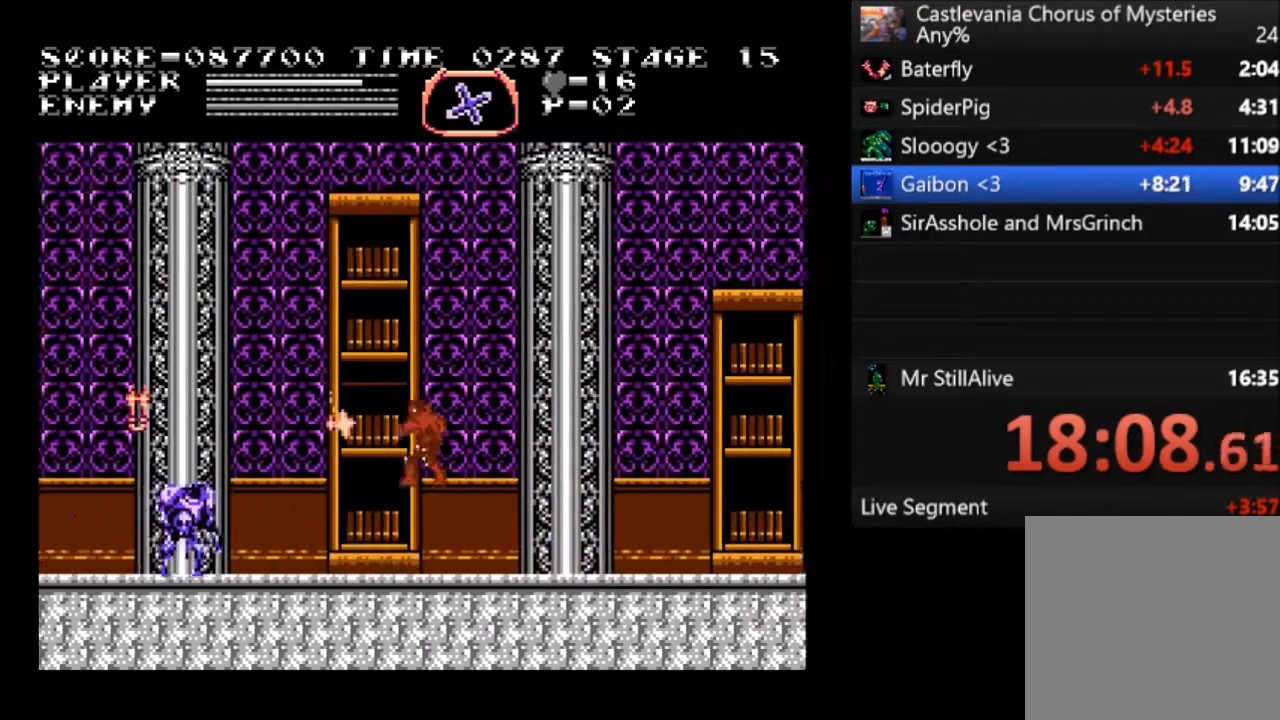
{"buttons": ["DPAD_UP", "DPAD_LEFT"], "left_stick": "center", "events": [[233, "CROSS", "down"], [333, "DPAD_UP", "down"], [367, "CROSS", "up"]]}
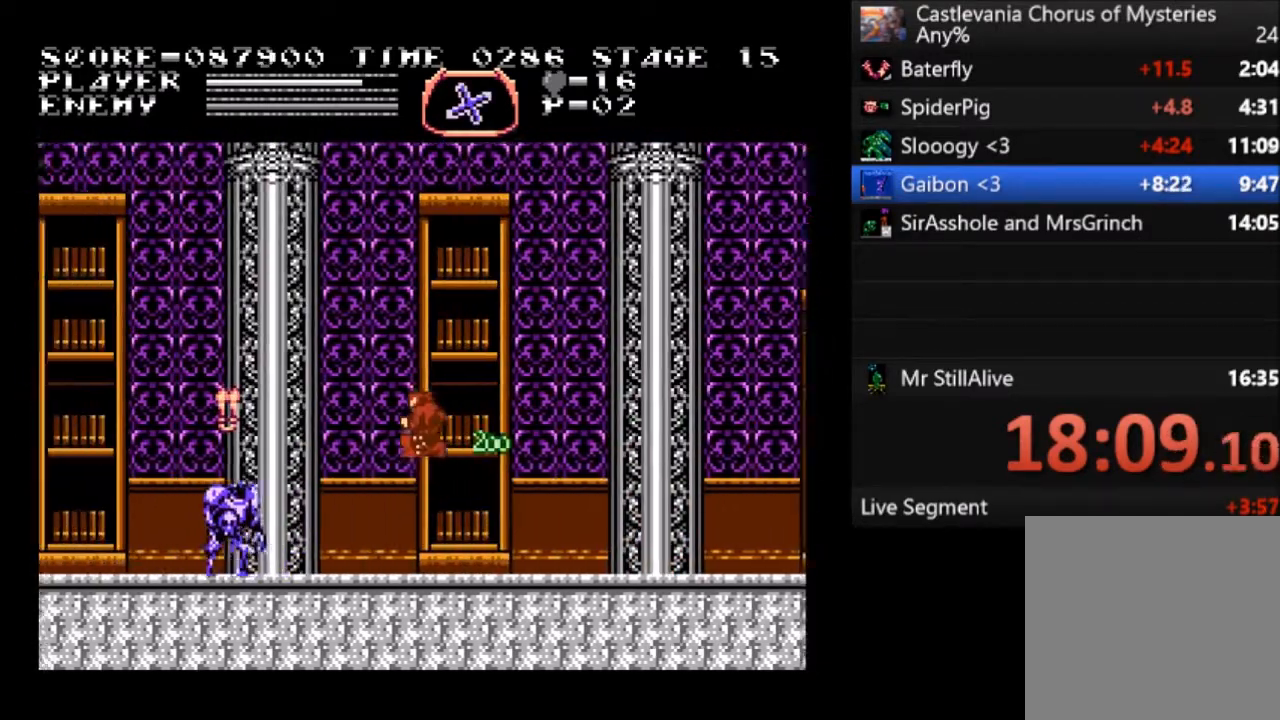
{"buttons": ["DPAD_UP", "DPAD_LEFT"], "left_stick": "center", "events": [[267, "SQUARE", "down"], [334, "SQUARE", "up"], [401, "SQUARE", "down"], [467, "SQUARE", "up"]]}
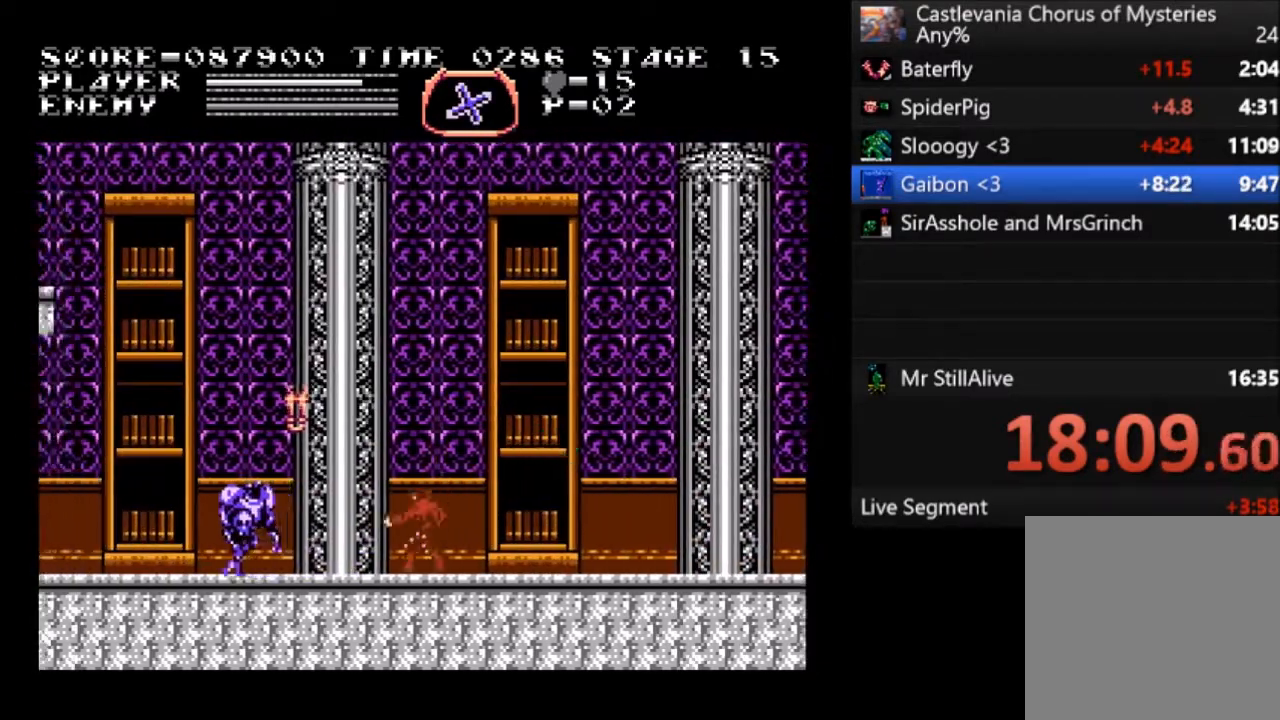
{"buttons": ["SQUARE", "DPAD_UP", "DPAD_LEFT"], "left_stick": "center", "events": [[33, "SQUARE", "down"], [133, "SQUARE", "up"], [167, "SQUARE", "down"], [300, "SQUARE", "up"], [333, "SQUARE", "down"], [434, "SQUARE", "up"], [500, "SQUARE", "down"]]}
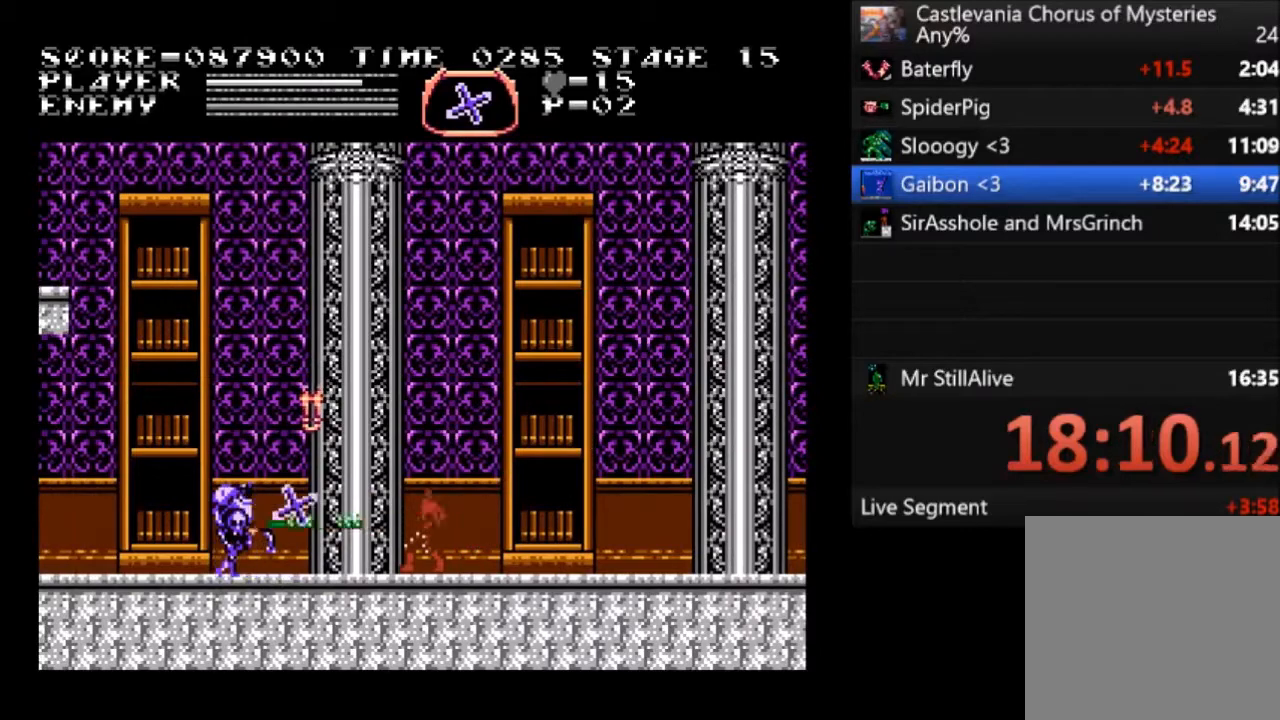
{"buttons": ["SQUARE", "DPAD_LEFT"], "left_stick": "center", "events": [[34, "SQUARE", "up"], [134, "DPAD_UP", "up"], [367, "SQUARE", "down"], [467, "SQUARE", "up"], [501, "SQUARE", "down"]]}
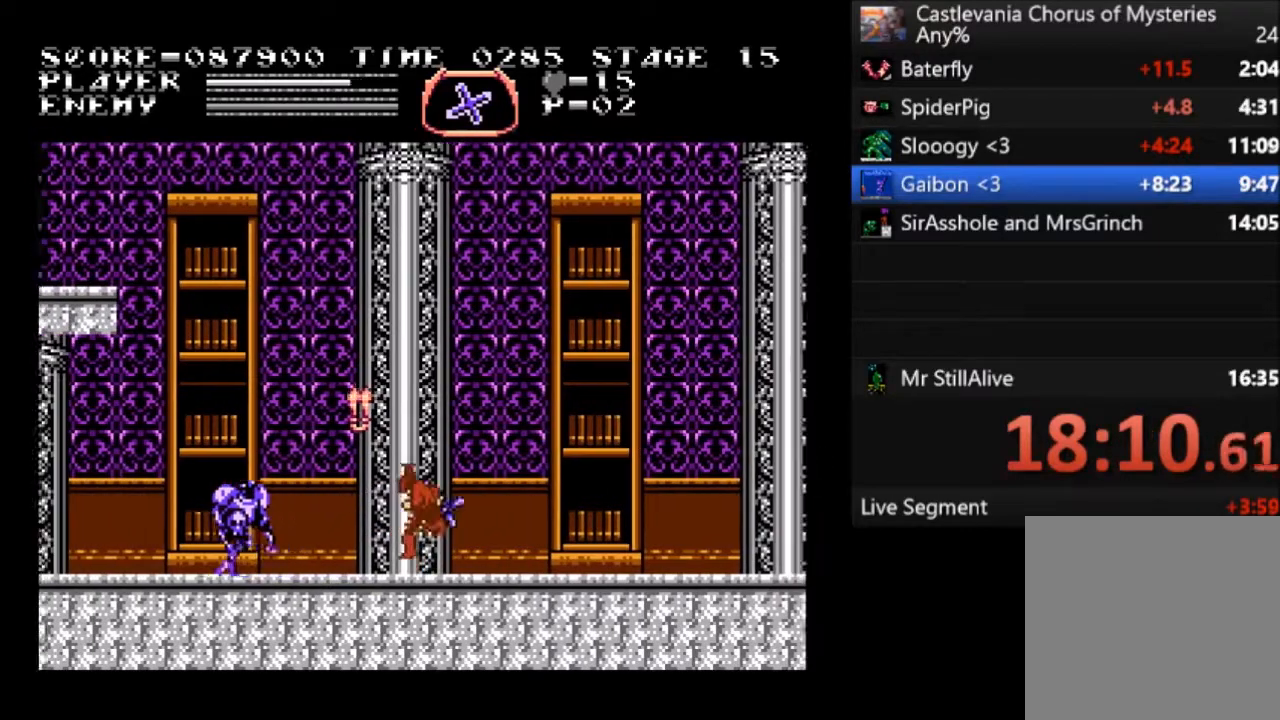
{"buttons": ["DPAD_LEFT"], "left_stick": "center", "events": [[133, "SQUARE", "up"]]}
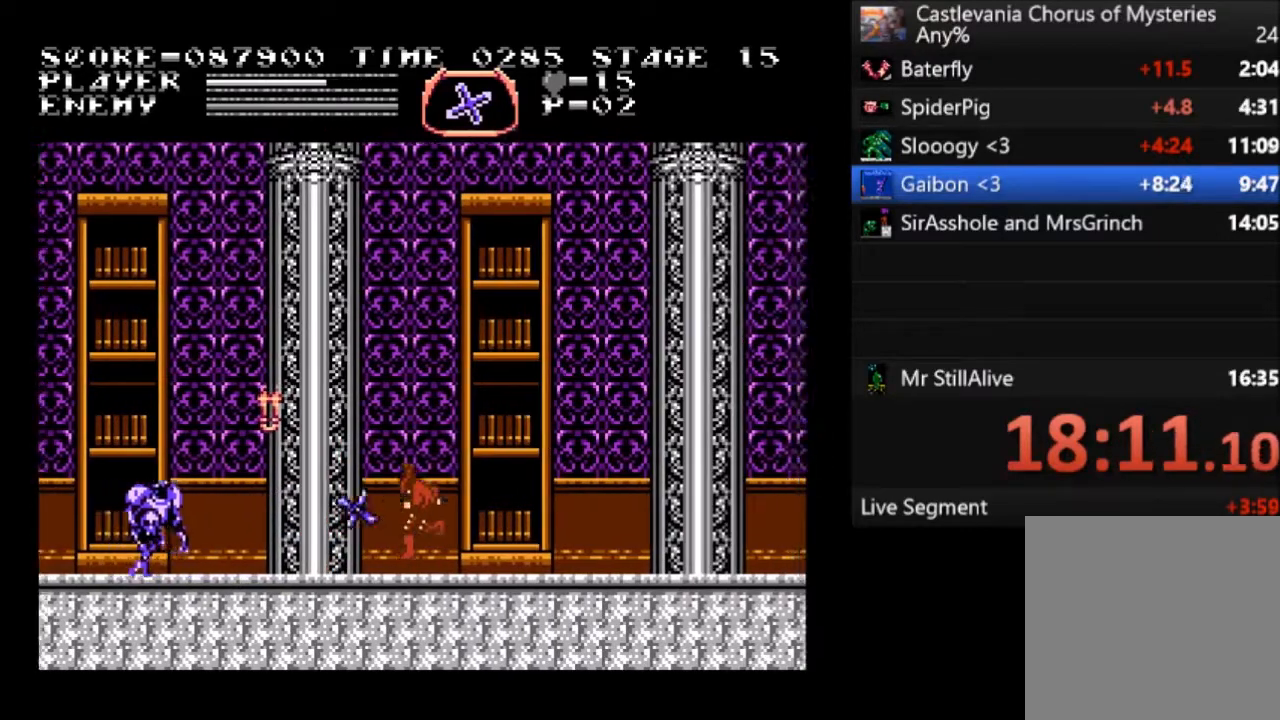
{"buttons": ["DPAD_UP", "DPAD_LEFT"], "left_stick": "center", "events": [[100, "DPAD_UP", "down"], [167, "SQUARE", "down"], [234, "SQUARE", "up"], [301, "SQUARE", "down"], [401, "SQUARE", "up"]]}
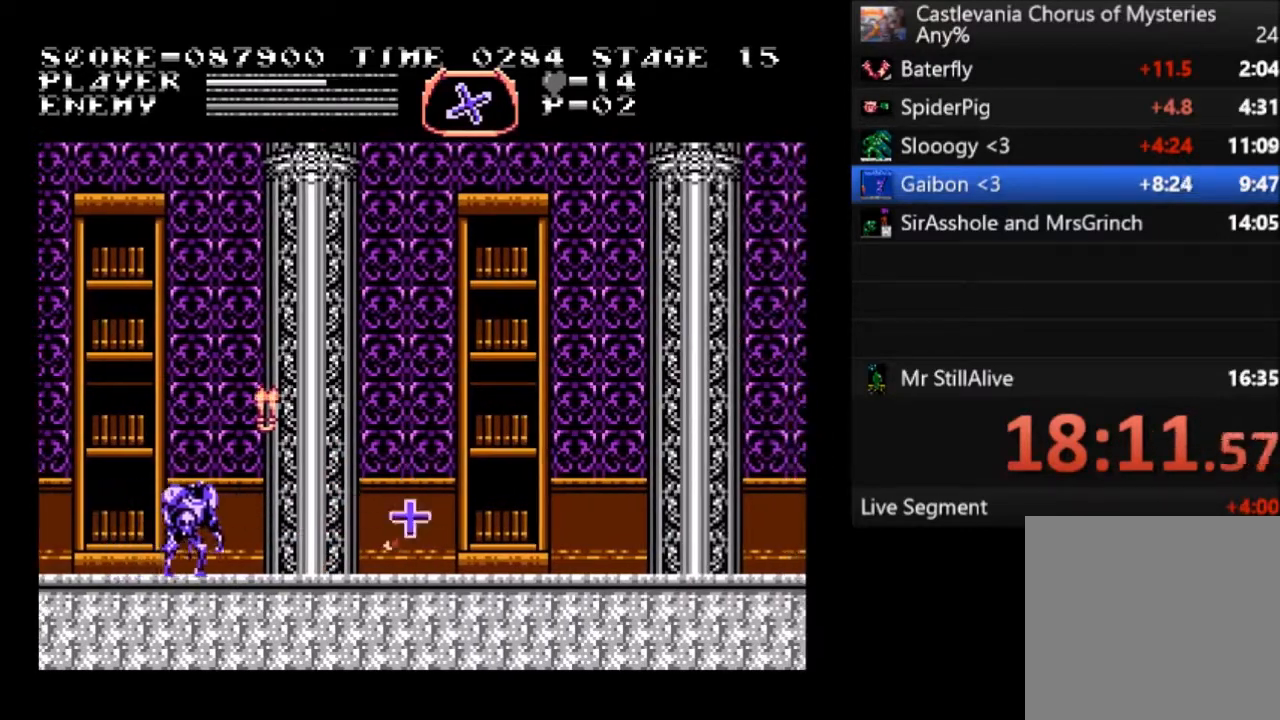
{"buttons": ["CROSS", "DPAD_LEFT"], "left_stick": "center", "events": [[67, "DPAD_UP", "up"], [401, "CROSS", "down"]]}
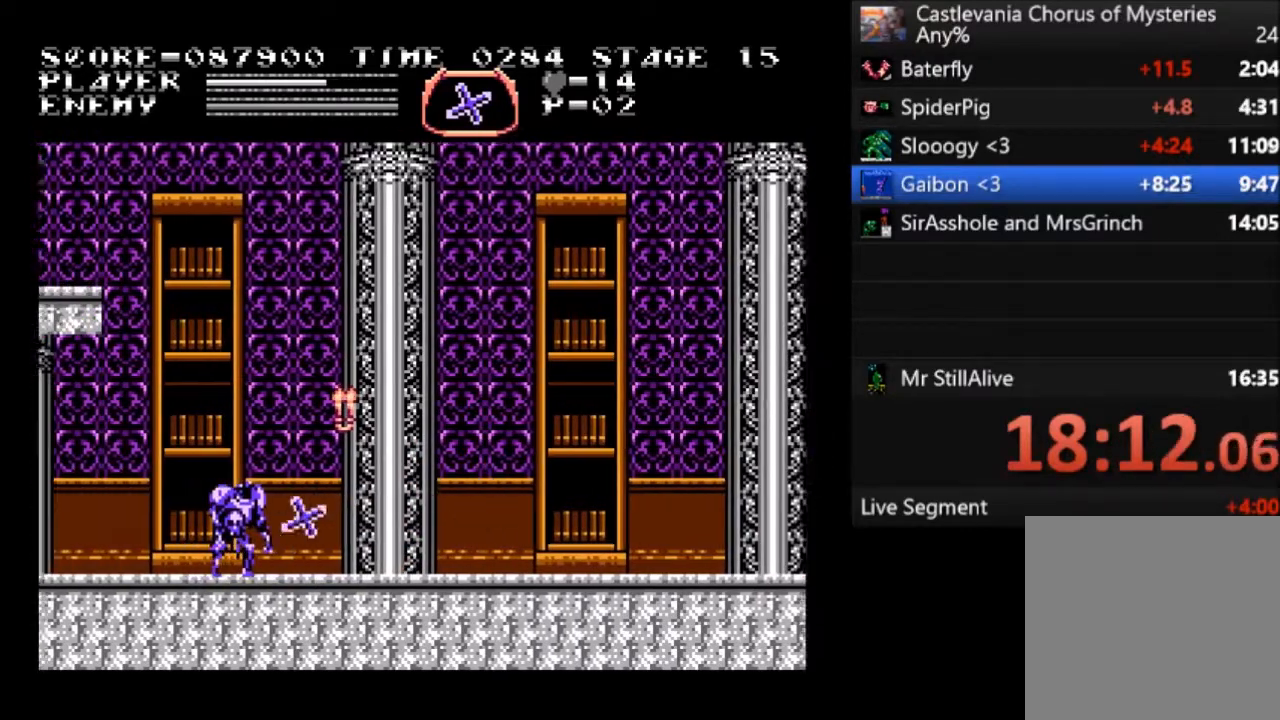
{"buttons": ["SQUARE", "DPAD_LEFT"], "left_stick": "center", "events": [[67, "CROSS", "up"], [334, "SQUARE", "down"], [434, "SQUARE", "up"], [500, "SQUARE", "down"]]}
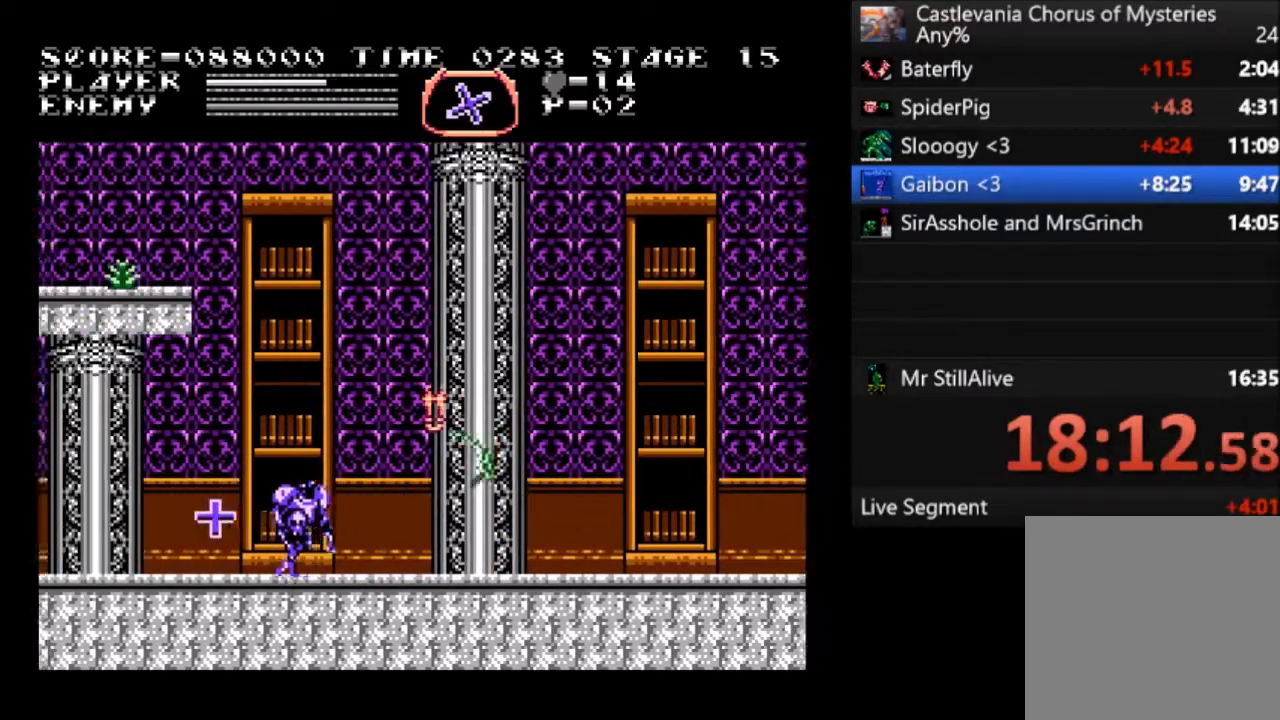
{"buttons": ["DPAD_LEFT"], "left_stick": "center", "events": [[67, "SQUARE", "up"], [134, "SQUARE", "down"], [234, "SQUARE", "up"], [267, "SQUARE", "down"], [367, "SQUARE", "up"]]}
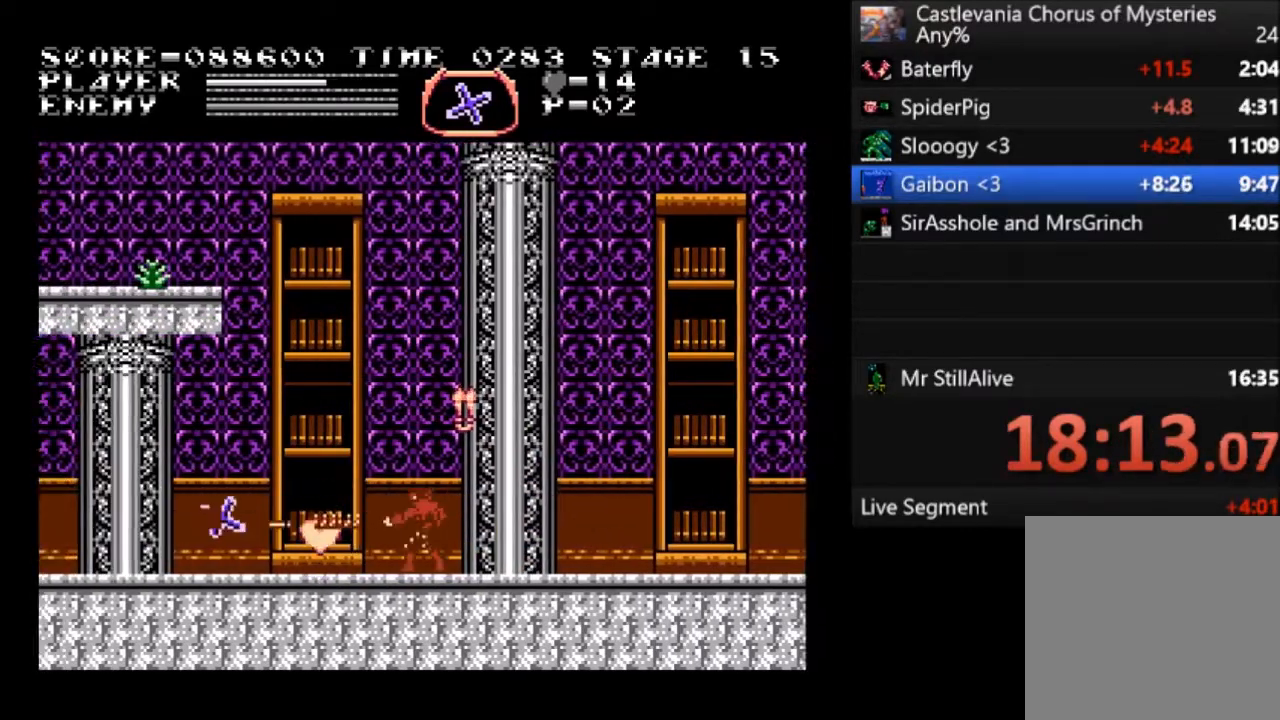
{"buttons": ["DPAD_LEFT"], "left_stick": "center", "events": []}
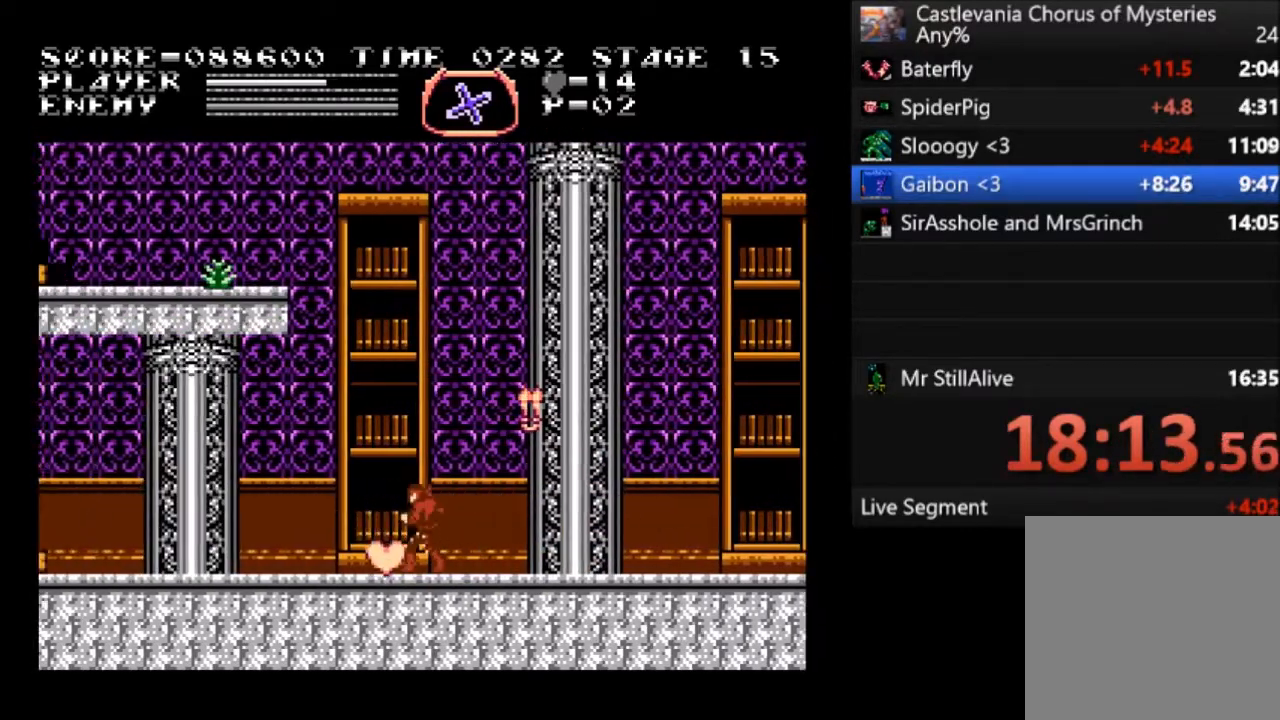
{"buttons": ["CROSS", "SQUARE", "DPAD_UP", "DPAD_RIGHT"], "left_stick": "center", "events": [[201, "DPAD_LEFT", "up"], [201, "DPAD_UP", "down"], [234, "DPAD_RIGHT", "down"], [234, "DPAD_UP", "up"], [301, "CROSS", "down"], [301, "DPAD_UP", "down"], [367, "SQUARE", "down"]]}
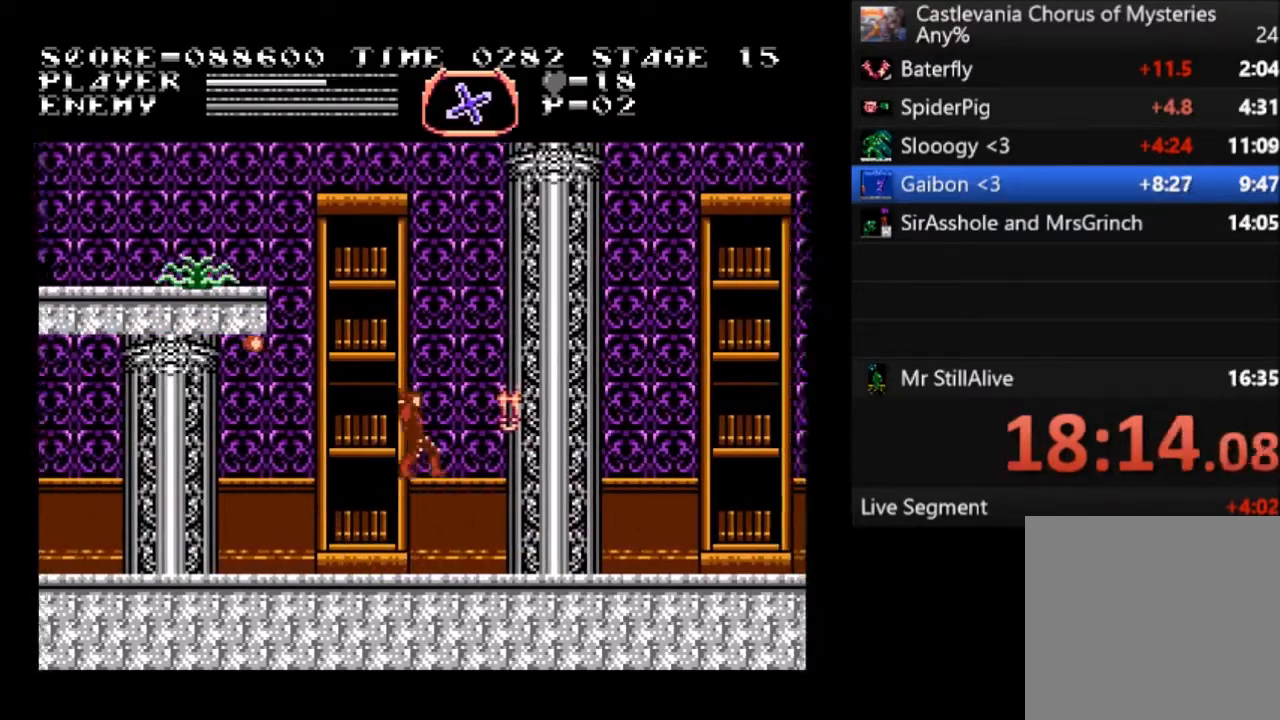
{"buttons": ["DPAD_RIGHT"], "left_stick": "center", "events": [[67, "CROSS", "up"], [133, "SQUARE", "up"], [167, "DPAD_UP", "up"]]}
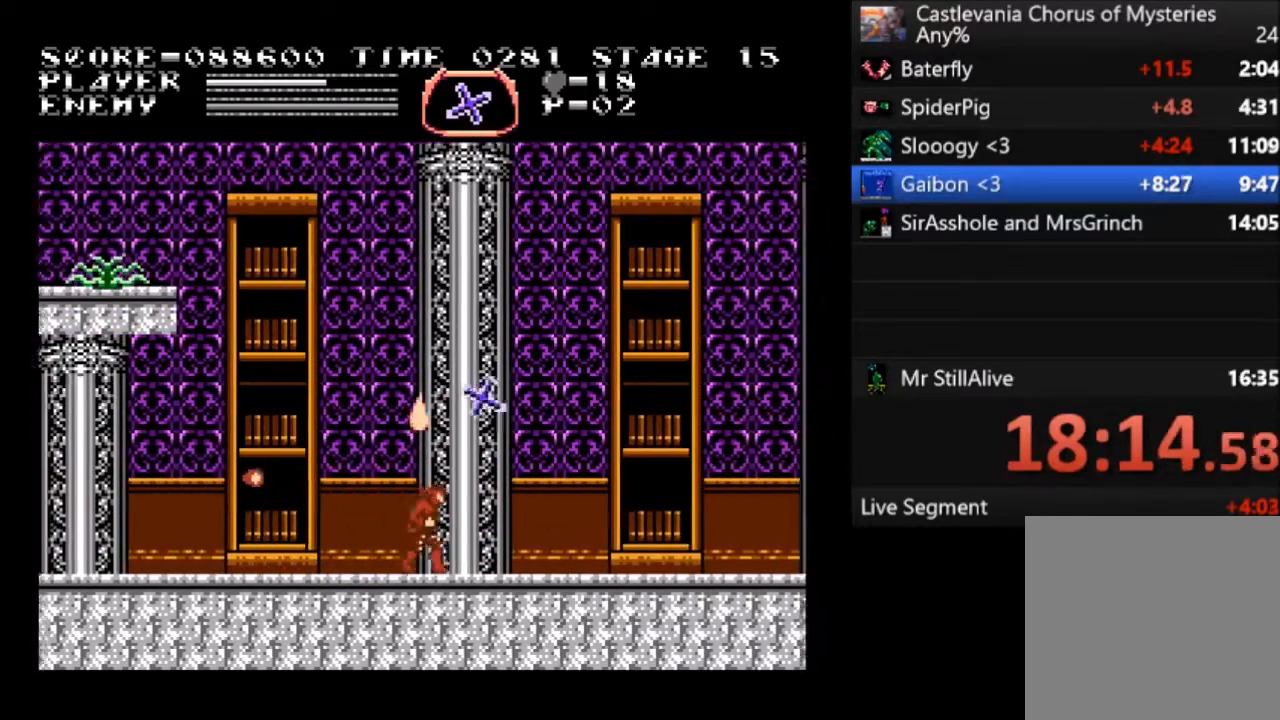
{"buttons": ["DPAD_LEFT"], "left_stick": "center", "events": [[167, "DPAD_RIGHT", "up"], [301, "DPAD_LEFT", "down"]]}
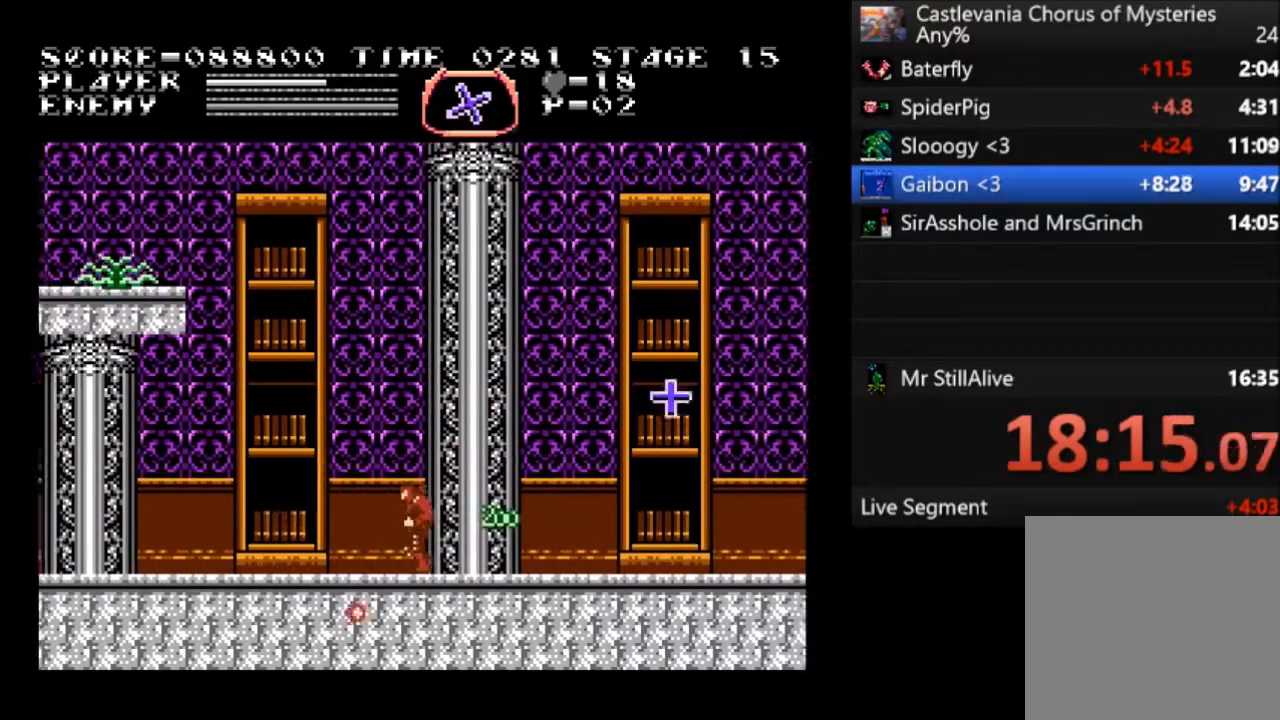
{"buttons": ["DPAD_LEFT"], "left_stick": "center", "events": [[200, "DPAD_LEFT", "up"], [233, "DPAD_UP", "down"], [267, "DPAD_LEFT", "down"], [267, "DPAD_UP", "up"]]}
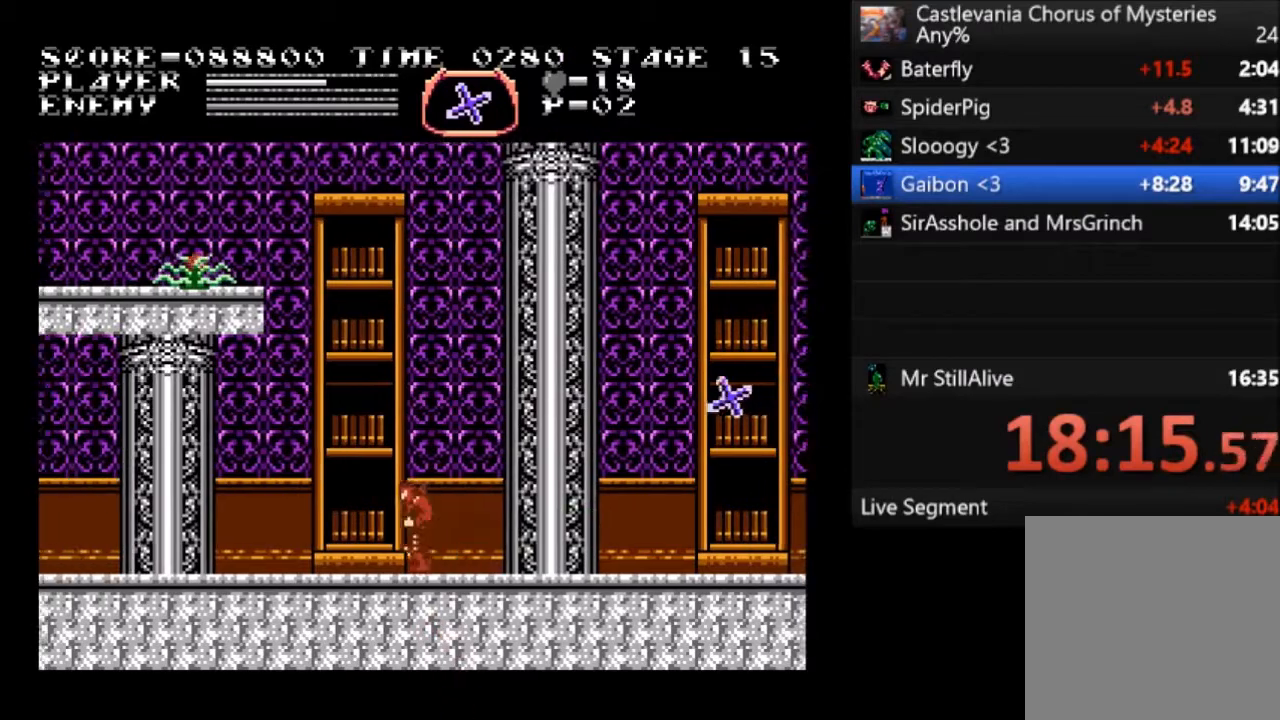
{"buttons": ["DPAD_LEFT"], "left_stick": "center", "events": []}
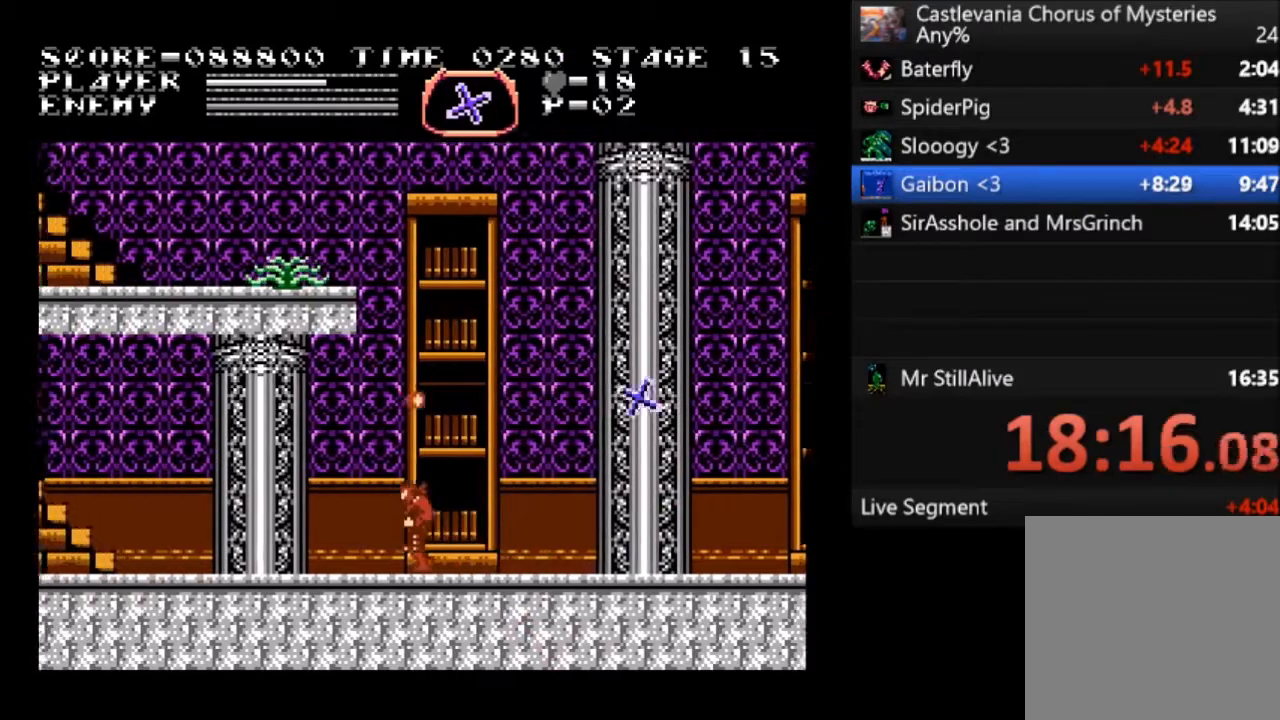
{"buttons": ["DPAD_LEFT"], "left_stick": "center", "events": []}
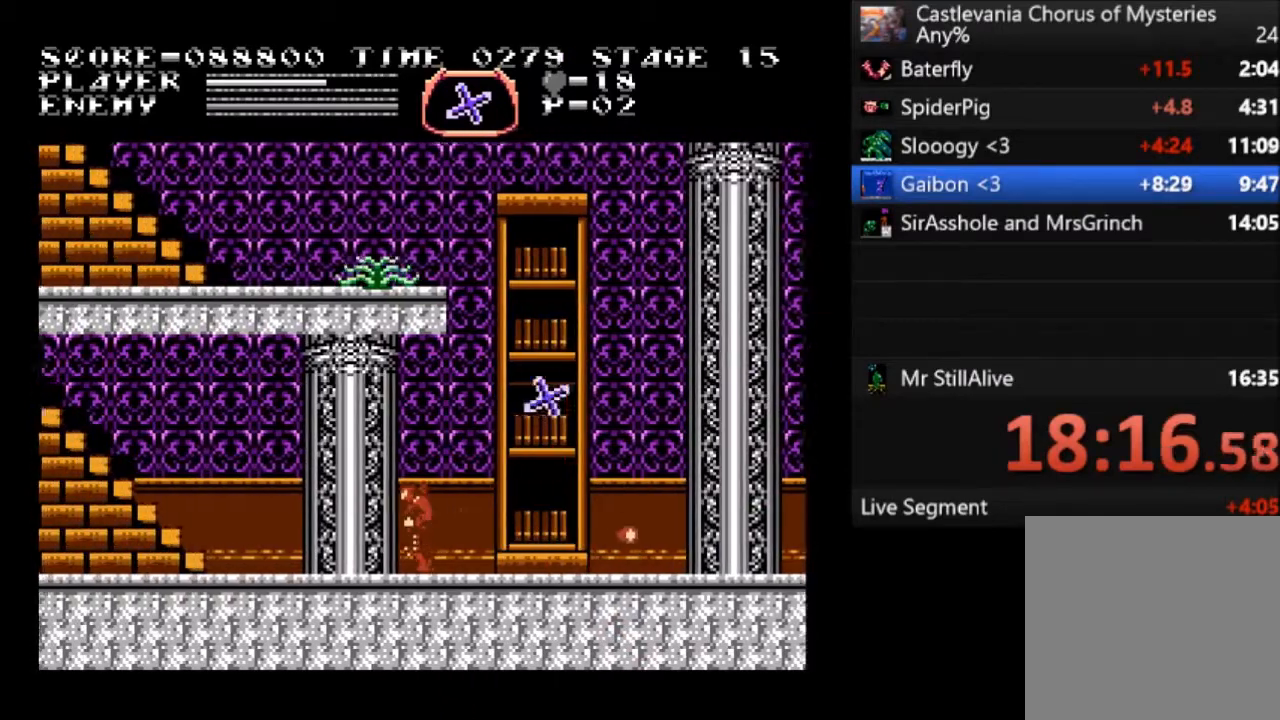
{"buttons": ["DPAD_LEFT"], "left_stick": "center", "events": []}
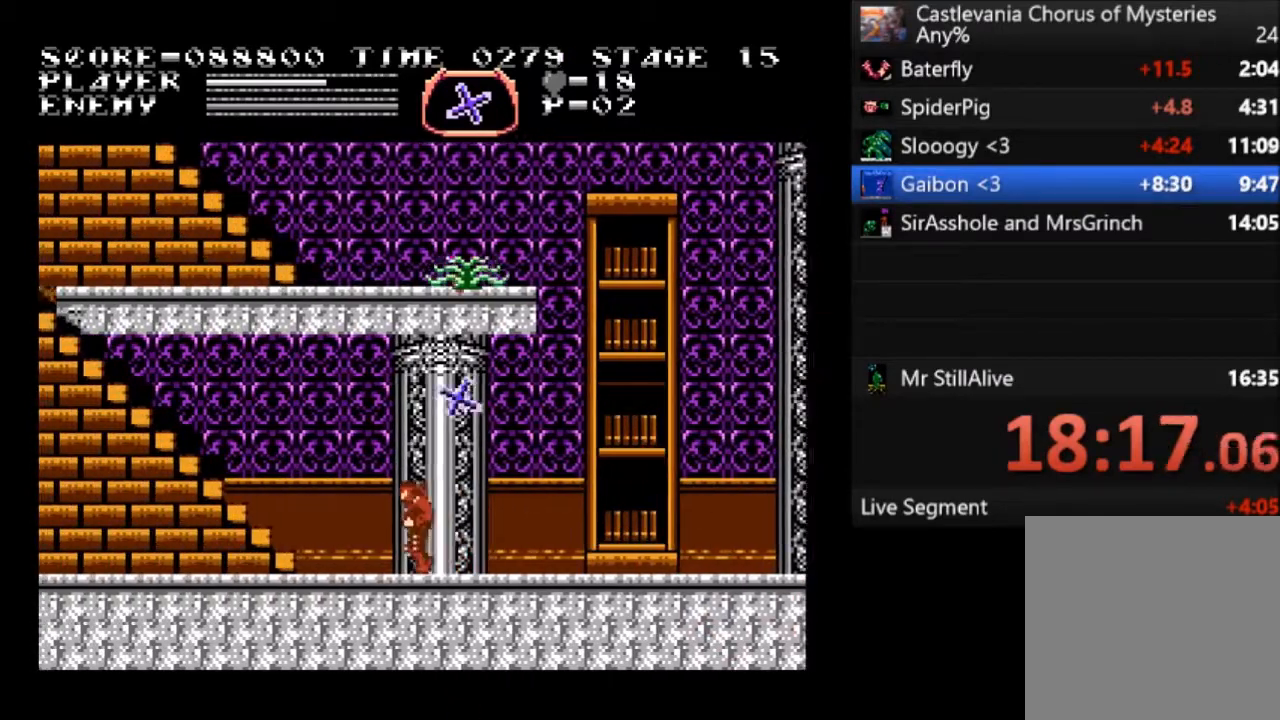
{"buttons": ["DPAD_UP", "DPAD_LEFT"], "left_stick": "center", "events": [[367, "DPAD_UP", "down"]]}
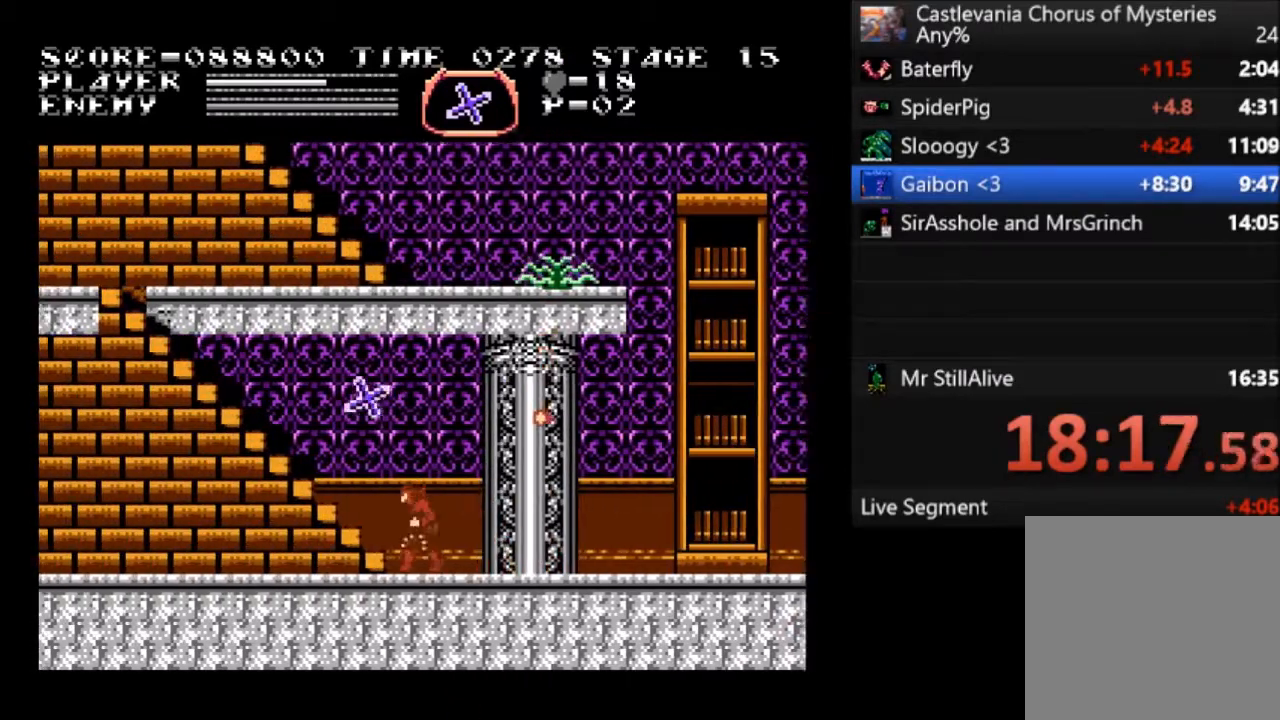
{"buttons": ["DPAD_UP"], "left_stick": "center", "events": [[67, "DPAD_LEFT", "up"]]}
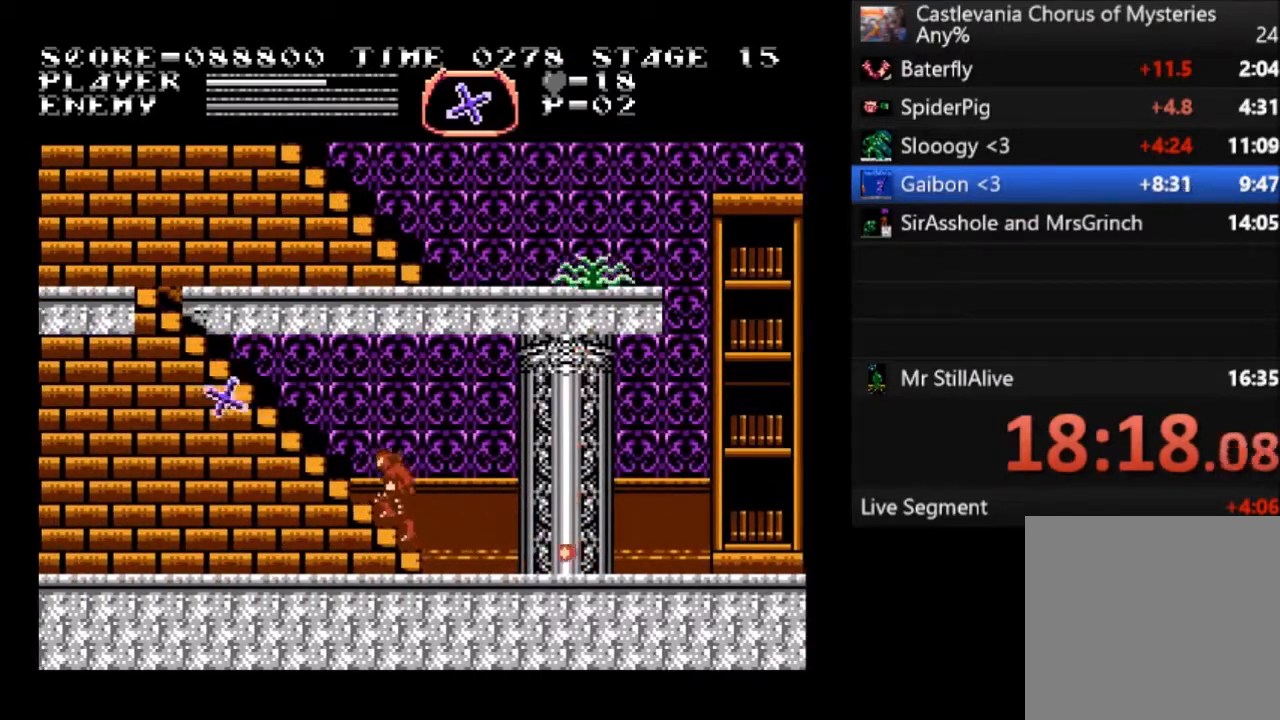
{"buttons": ["DPAD_UP"], "left_stick": "center", "events": []}
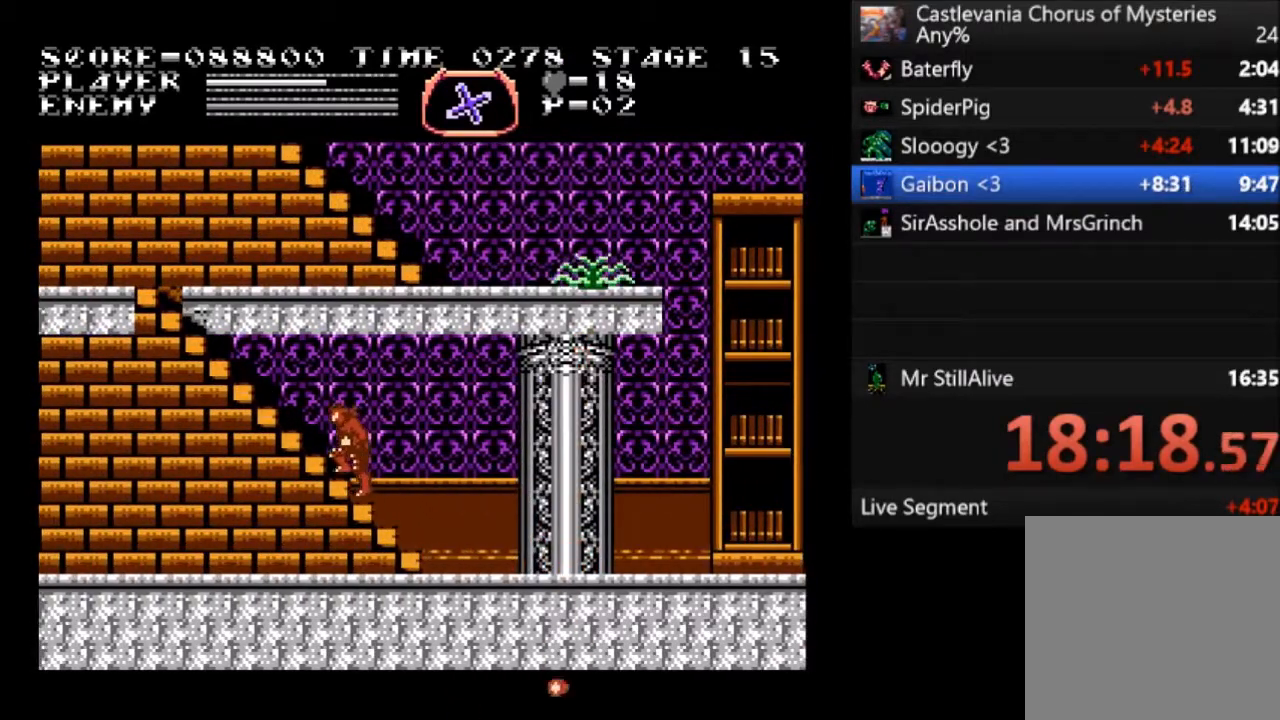
{"buttons": ["DPAD_UP"], "left_stick": "center", "events": []}
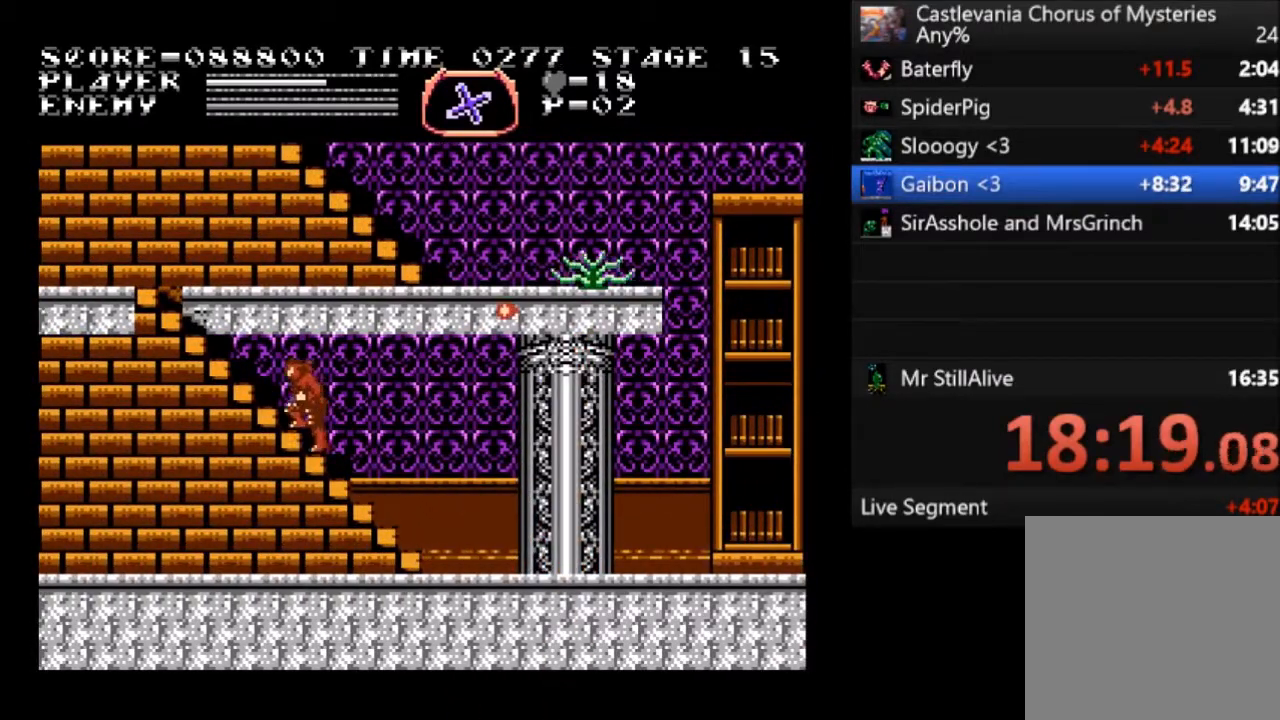
{"buttons": ["DPAD_UP"], "left_stick": "center", "events": []}
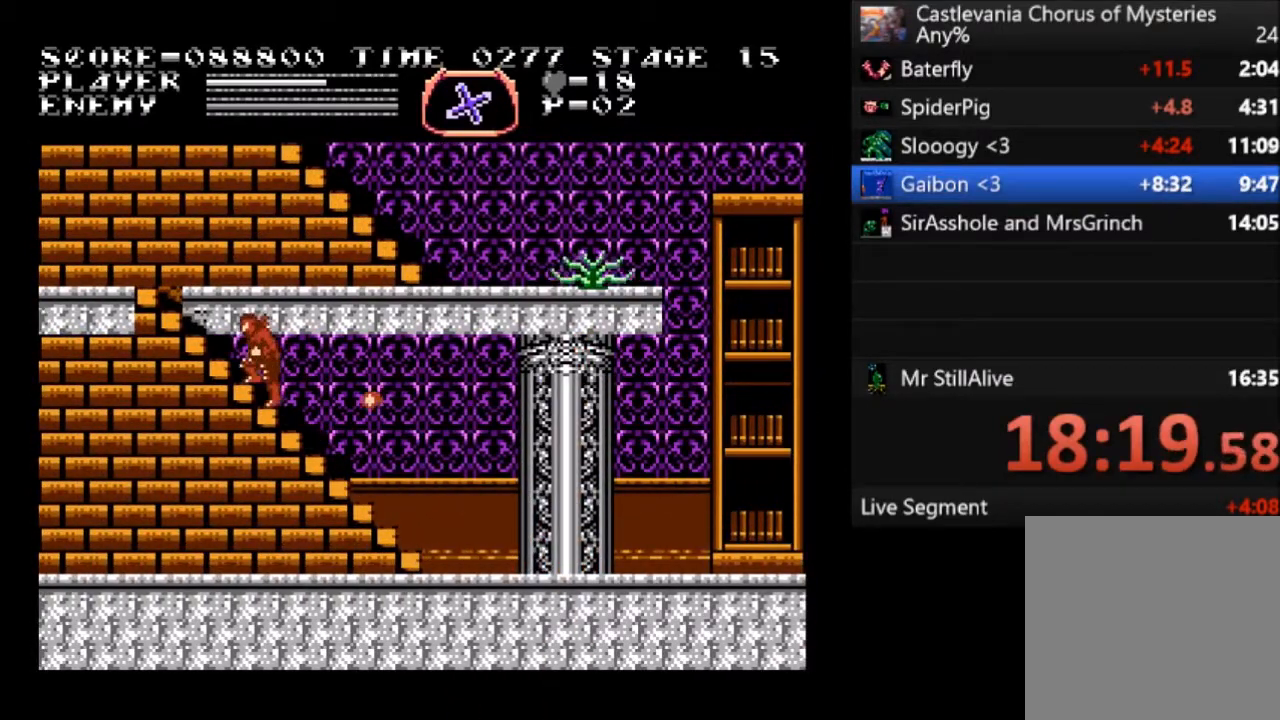
{"buttons": ["DPAD_UP"], "left_stick": "center", "events": []}
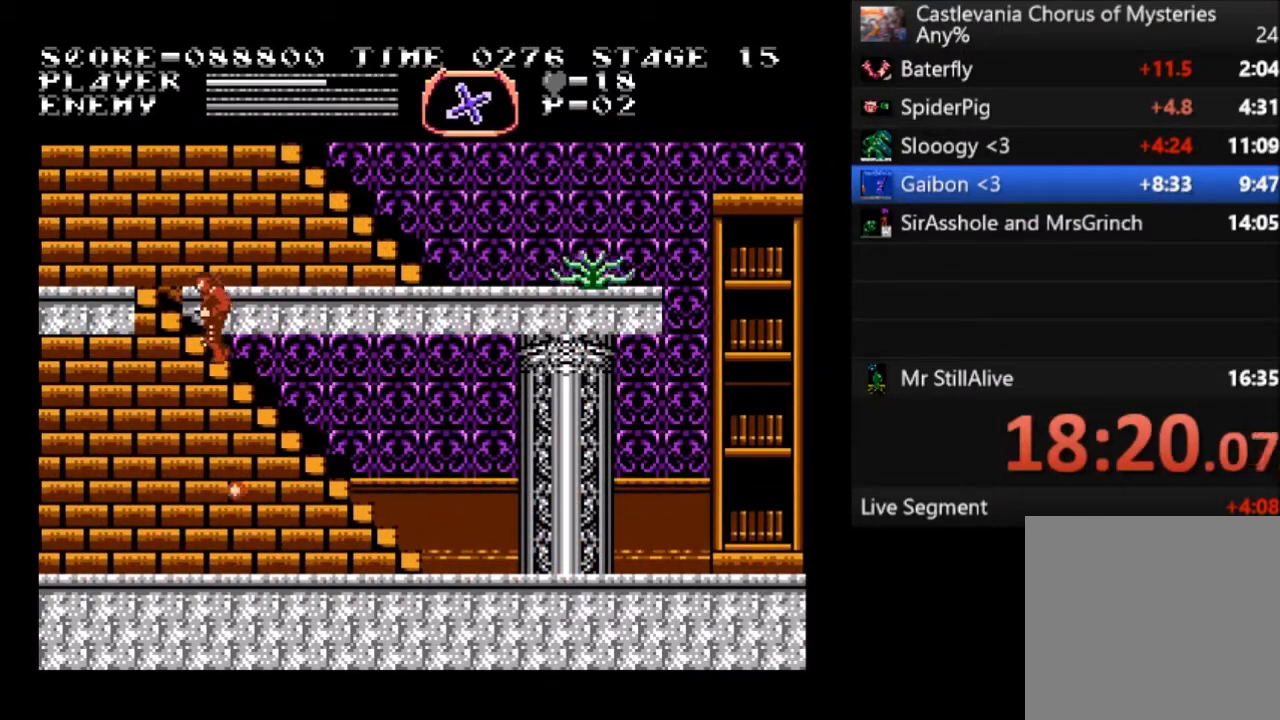
{"buttons": ["DPAD_UP", "DPAD_RIGHT"], "left_stick": "center", "events": [[167, "DPAD_RIGHT", "down"]]}
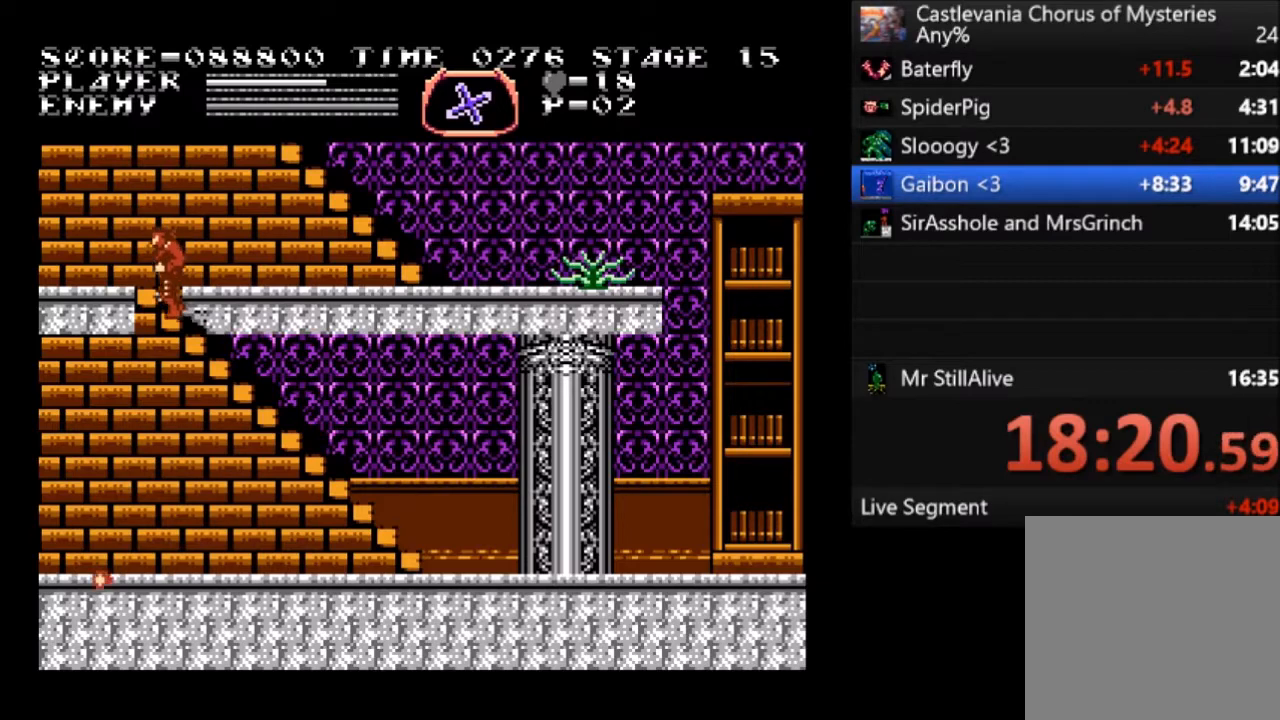
{"buttons": ["DPAD_UP", "DPAD_RIGHT"], "left_stick": "center", "events": []}
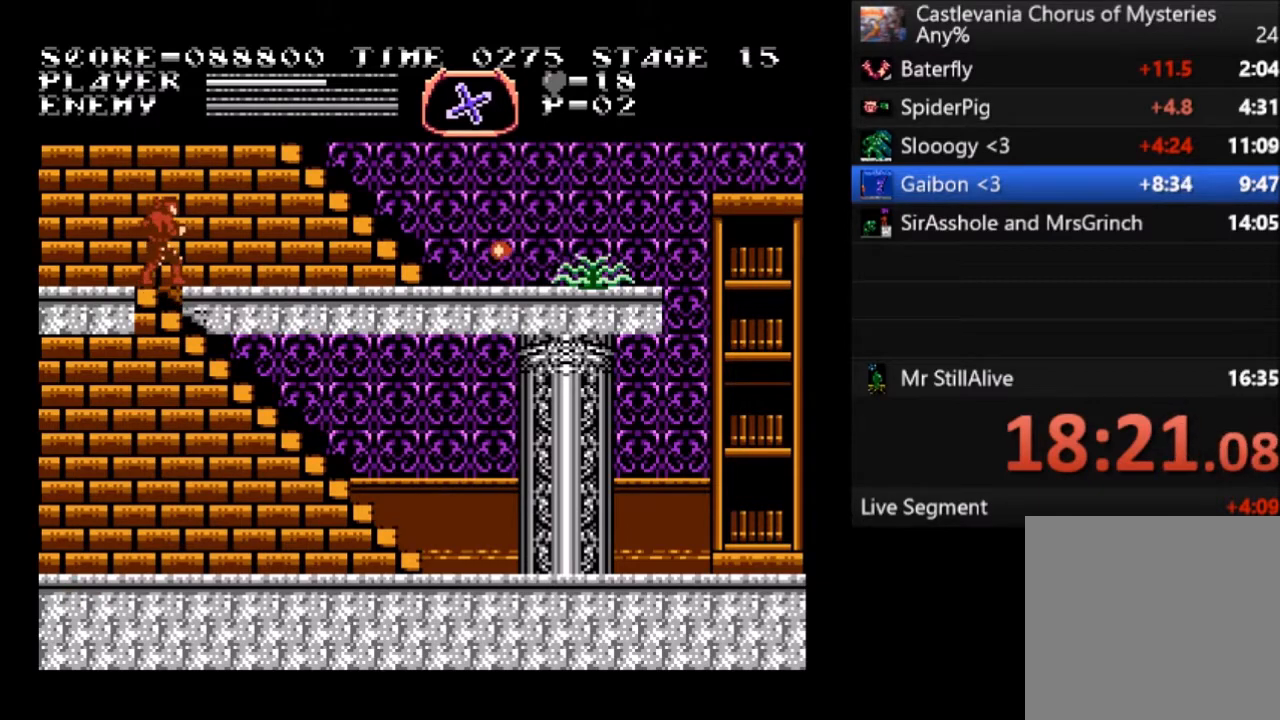
{"buttons": ["DPAD_RIGHT"], "left_stick": "center", "events": [[300, "DPAD_UP", "up"]]}
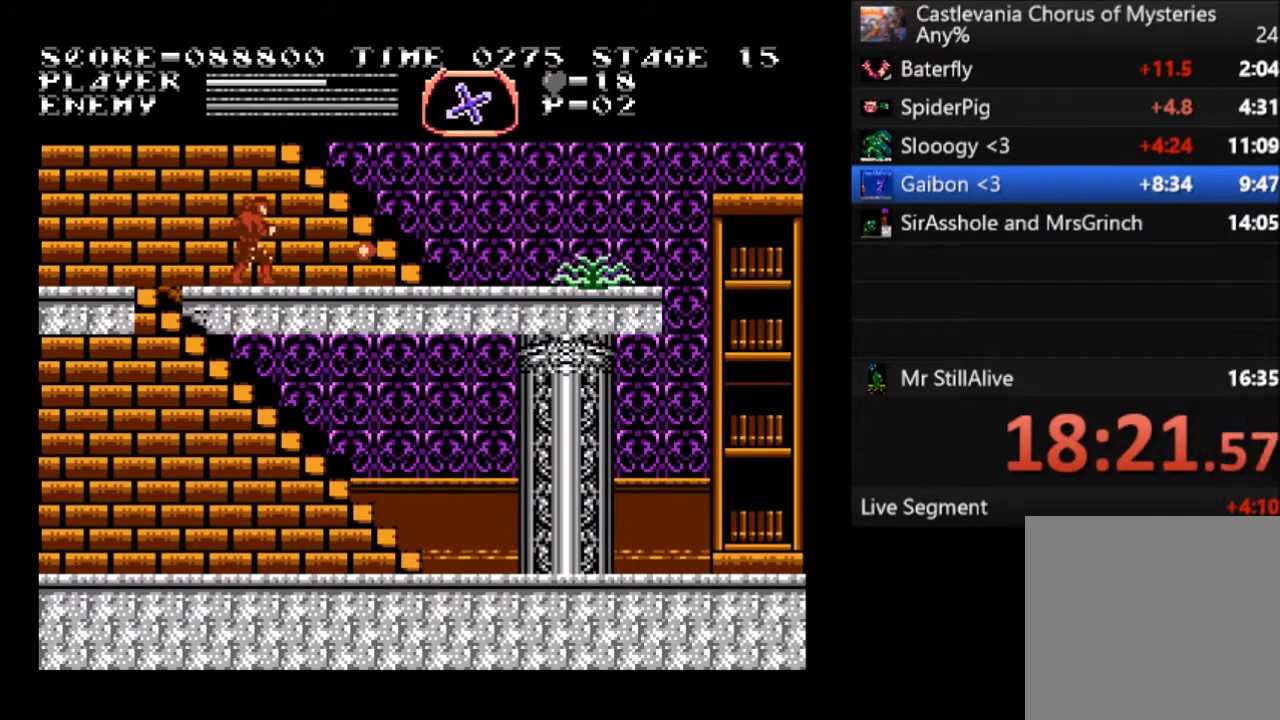
{"buttons": ["DPAD_RIGHT"], "left_stick": "center", "events": [[34, "CROSS", "down"], [134, "CROSS", "up"]]}
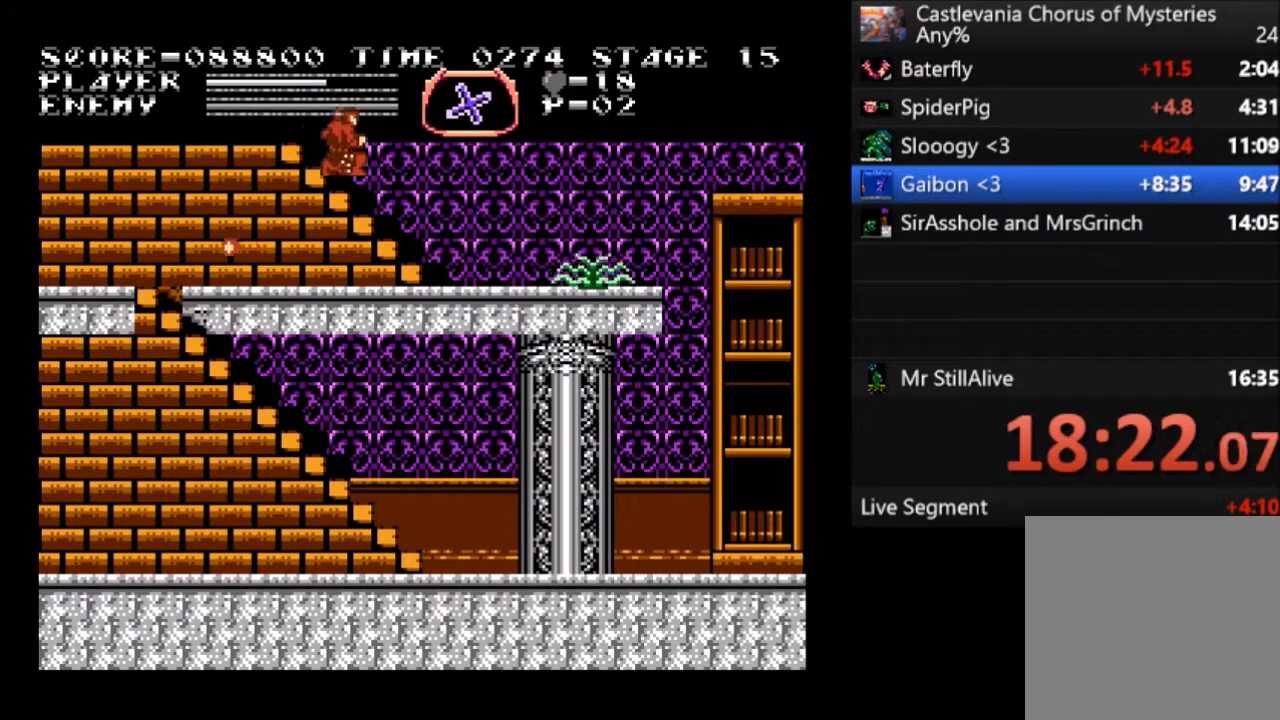
{"buttons": ["DPAD_UP"], "left_stick": "center", "events": [[200, "DPAD_UP", "down"], [233, "DPAD_RIGHT", "up"]]}